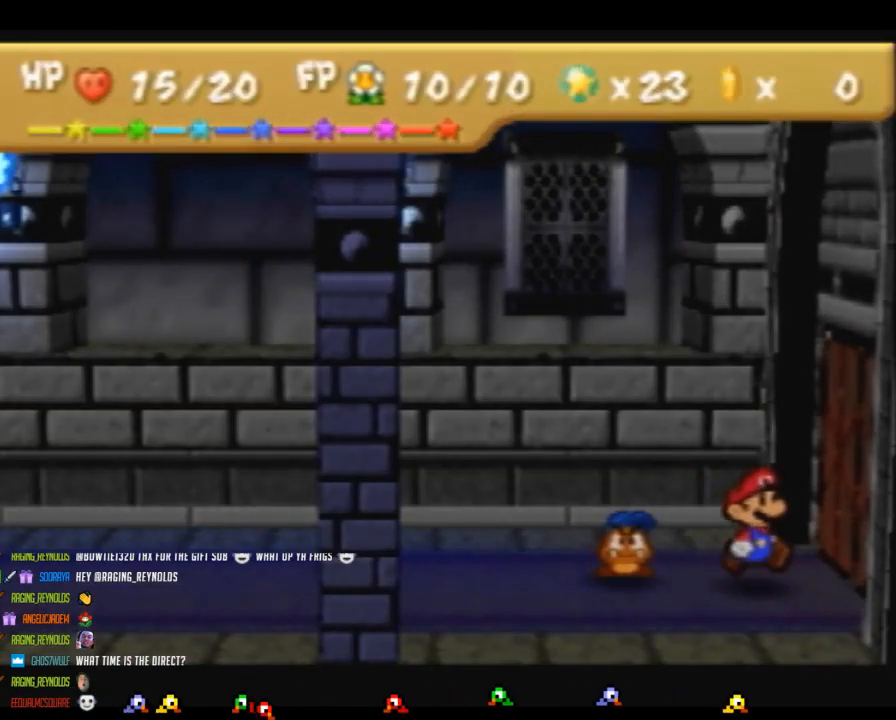
Gameplay with a controller (Nintendo layout); each line is a JSON object with the inputs held at the frame after it. "button_events" lists button changes between this image and that frame as [ms after this image, input, new state], when the widget could be followed in between (sticks are given only as held states). Not read: L3 R3.
{"buttons": [], "left_stick": "left", "button_events": []}
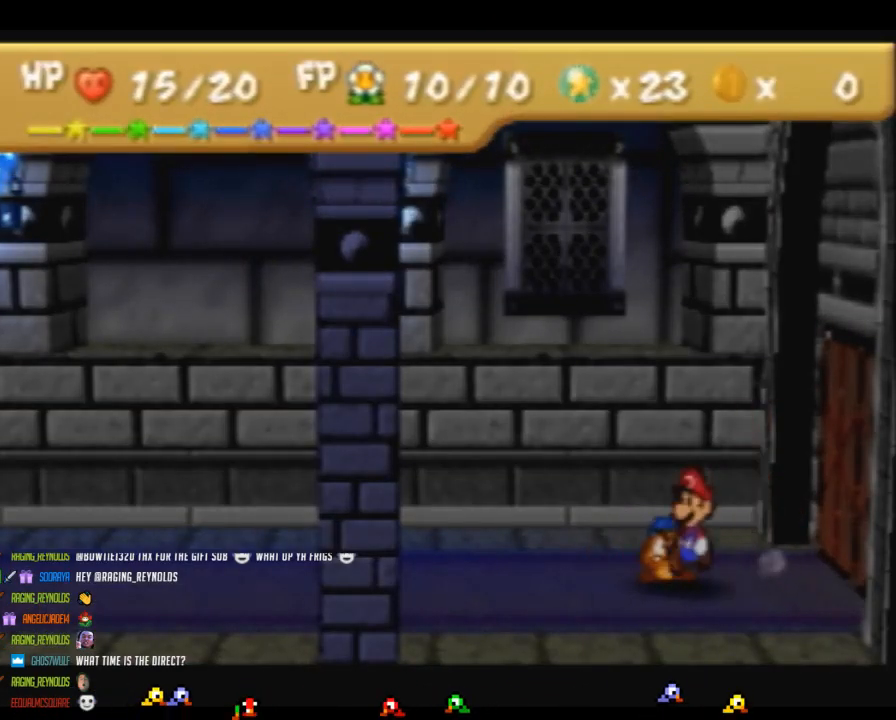
{"buttons": [], "left_stick": "center", "button_events": []}
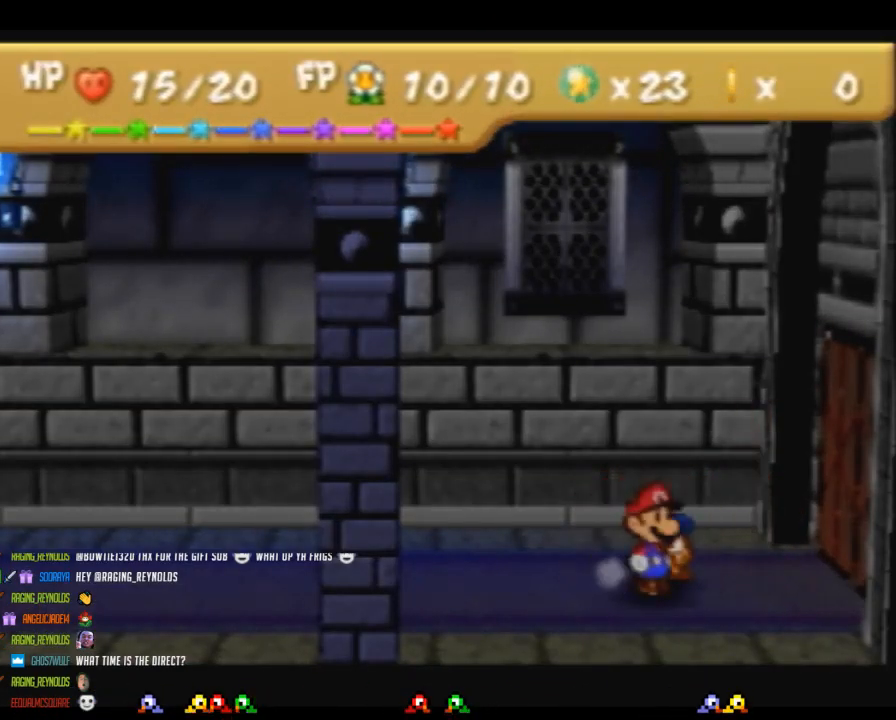
{"buttons": [], "left_stick": "center", "button_events": []}
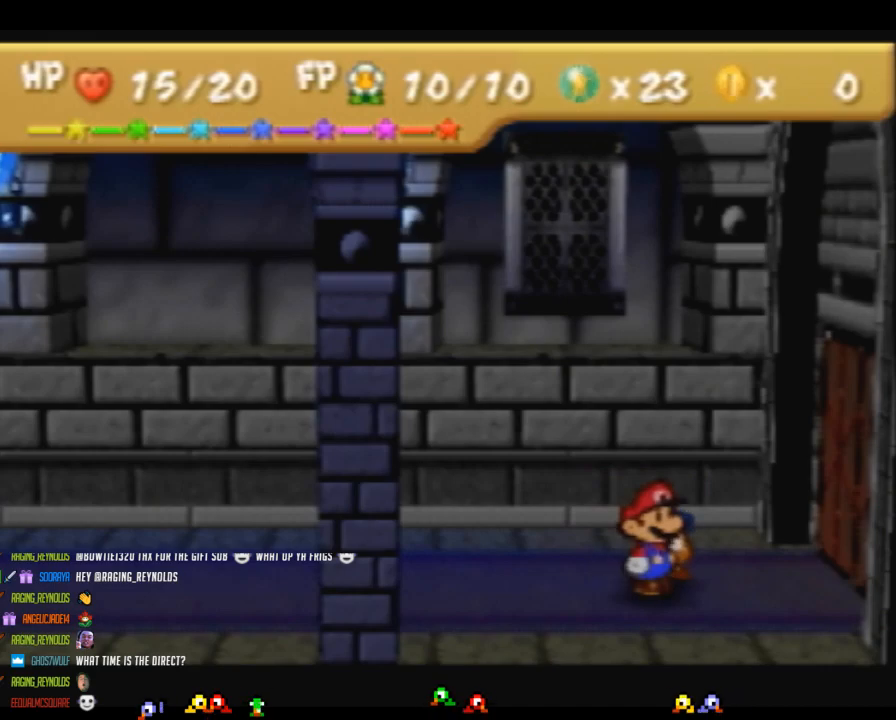
{"buttons": [], "left_stick": "up-left", "button_events": []}
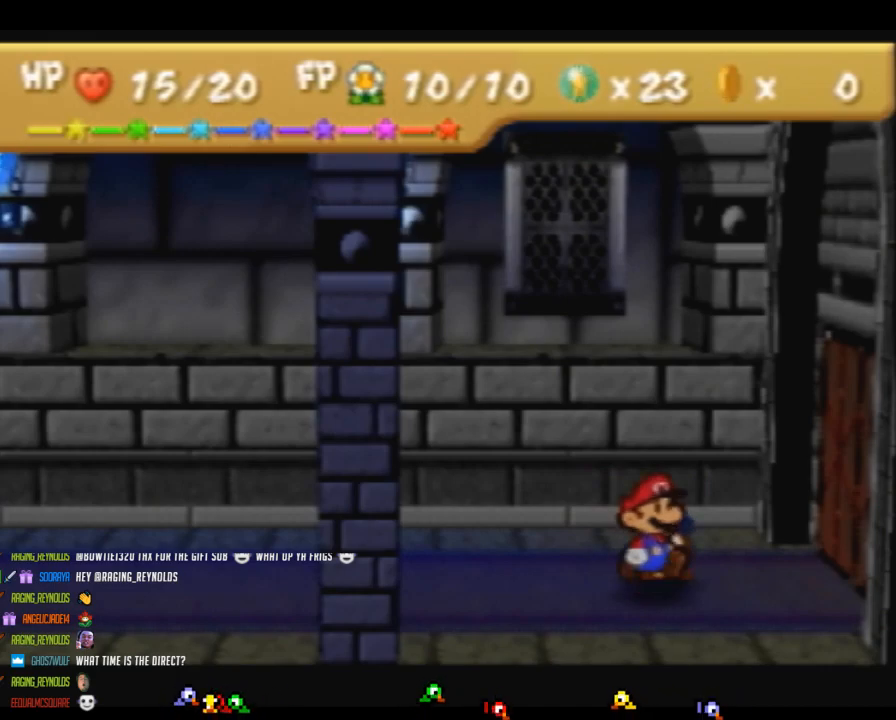
{"buttons": ["Z"], "left_stick": "left", "button_events": [[300, "Z", "down"]]}
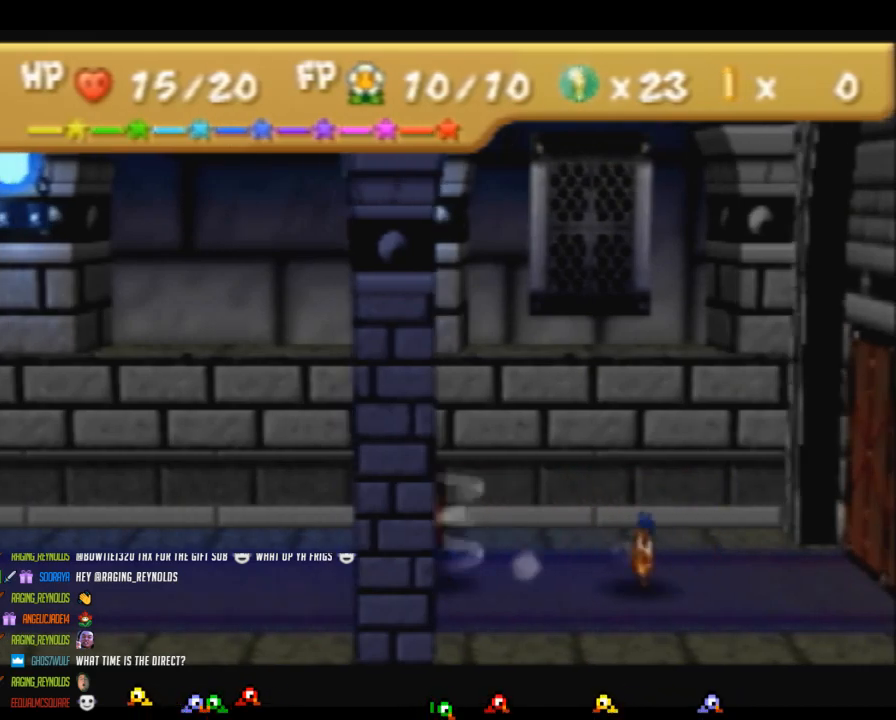
{"buttons": [], "left_stick": "left", "button_events": [[367, "Z", "up"]]}
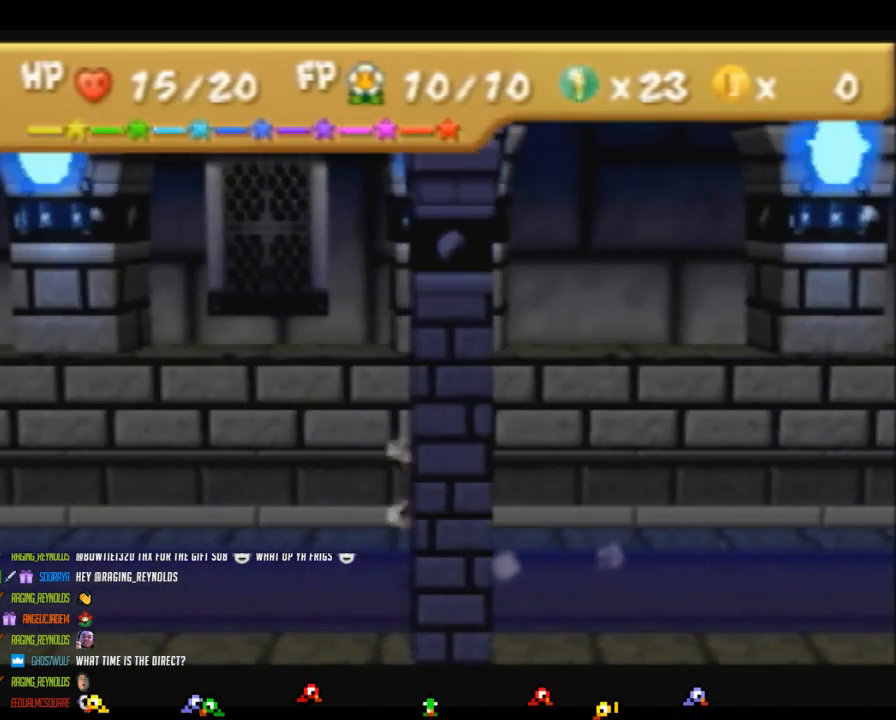
{"buttons": ["Z"], "left_stick": "left", "button_events": [[267, "Z", "down"]]}
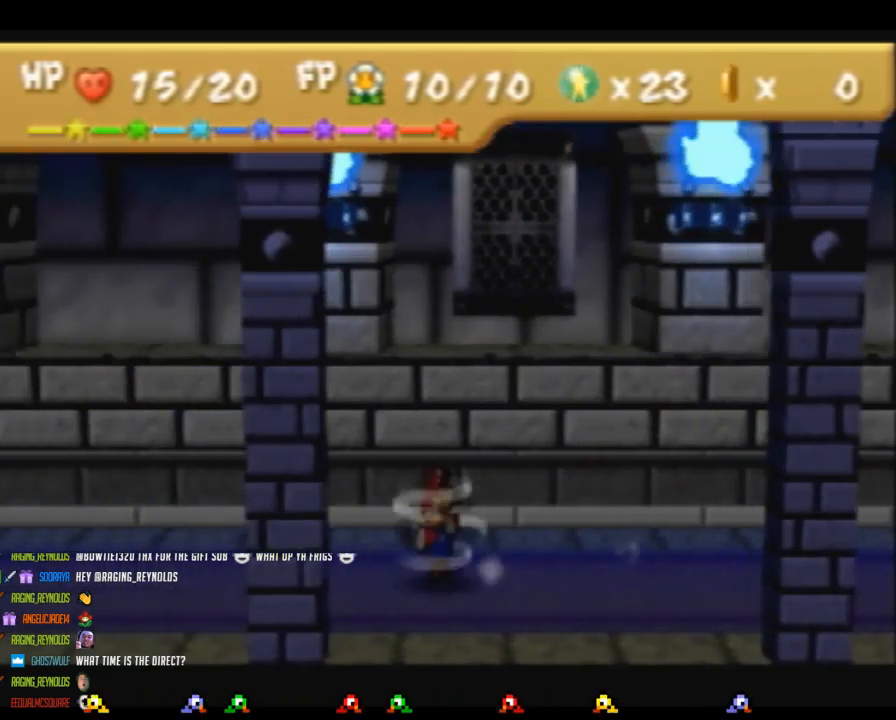
{"buttons": [], "left_stick": "left", "button_events": [[300, "A", "down"], [300, "Z", "up"], [367, "A", "up"]]}
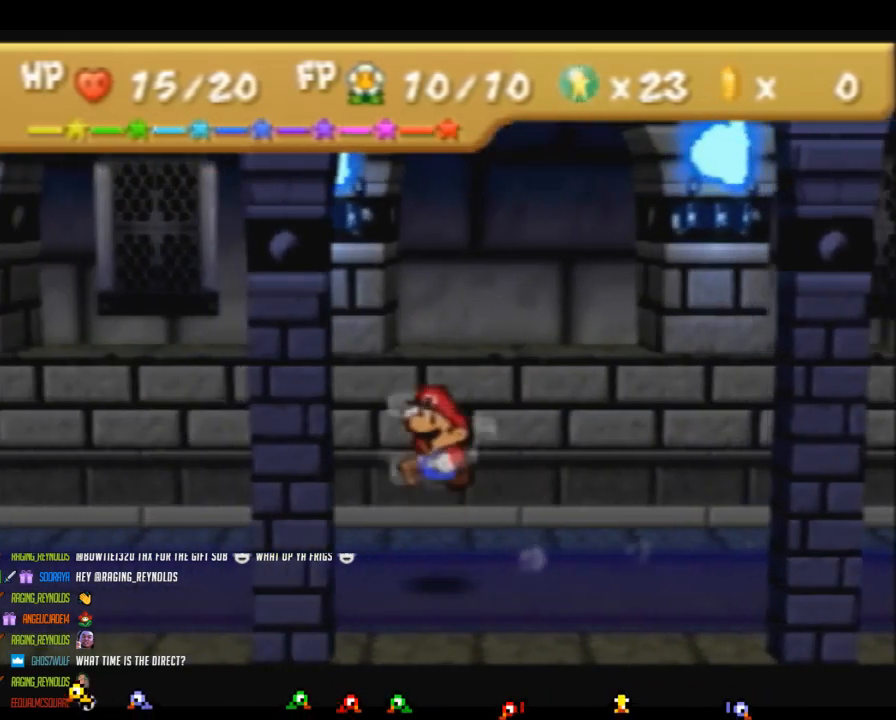
{"buttons": ["Z"], "left_stick": "left", "button_events": [[233, "Z", "down"]]}
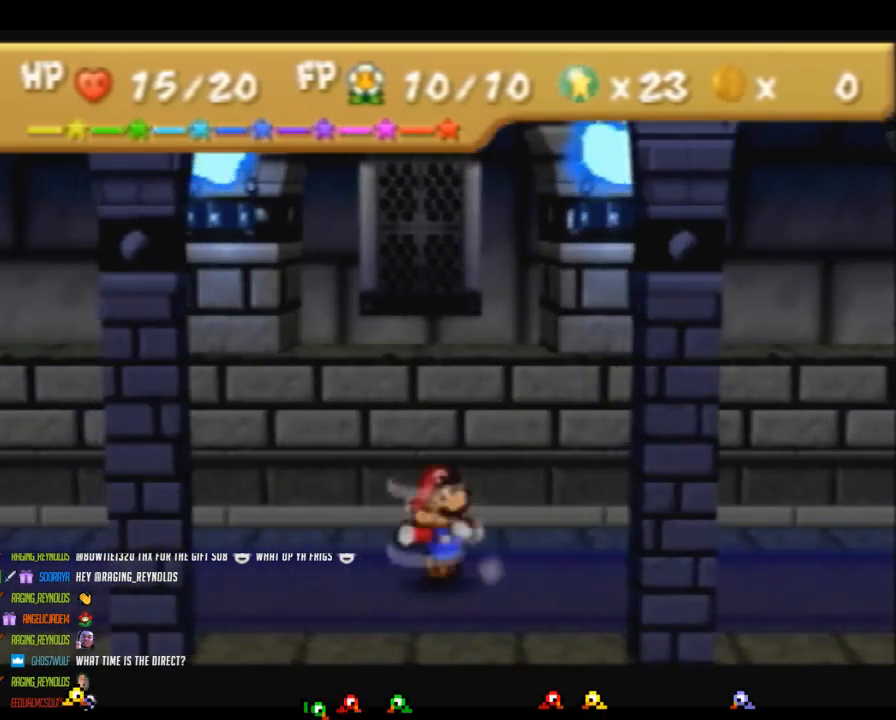
{"buttons": [], "left_stick": "left", "button_events": [[300, "A", "down"], [300, "Z", "up"], [367, "A", "up"]]}
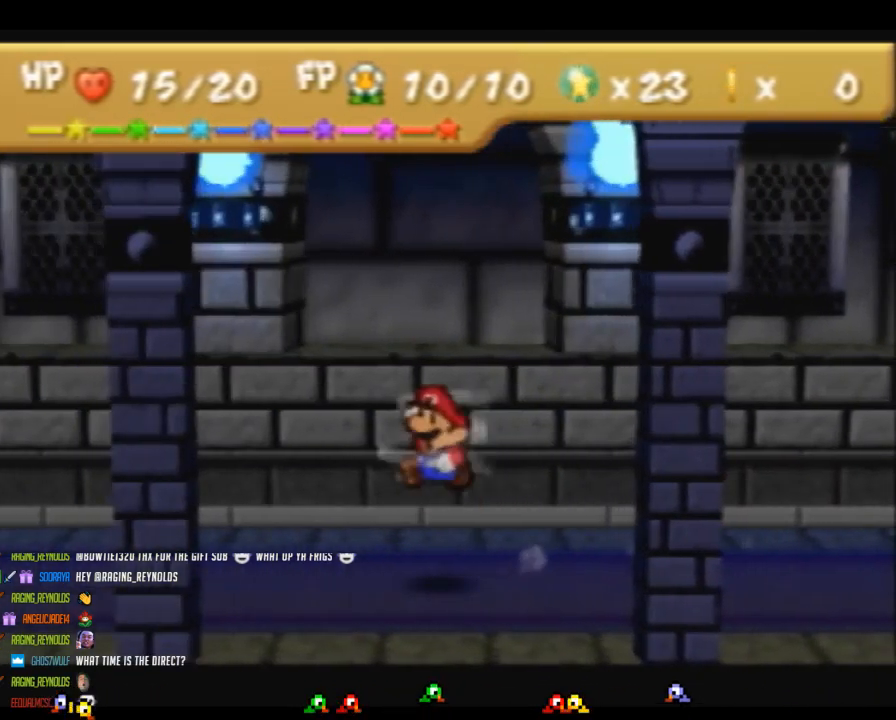
{"buttons": ["Z"], "left_stick": "left", "button_events": [[217, "Z", "down"]]}
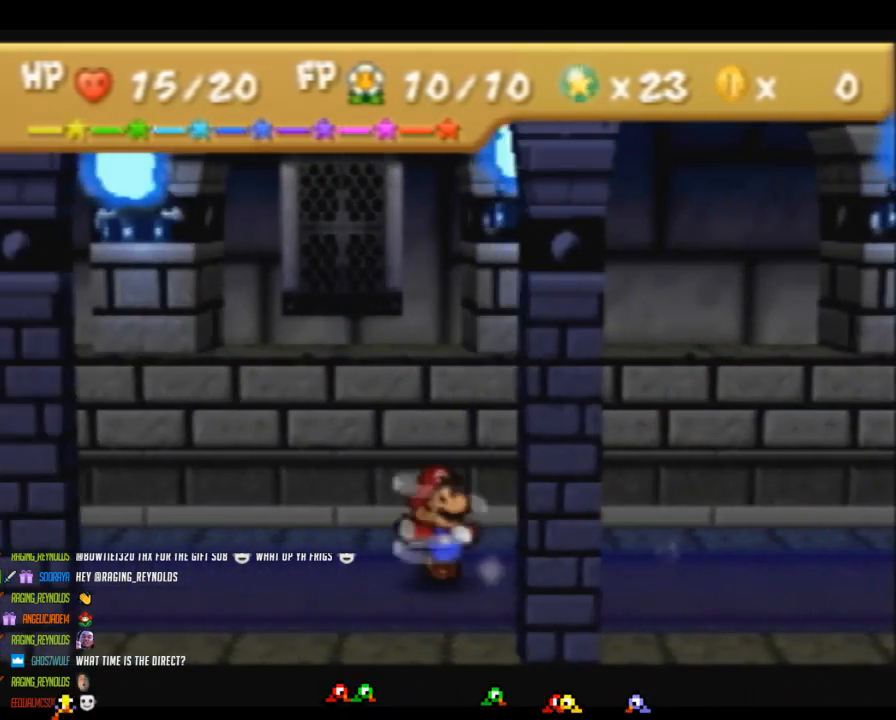
{"buttons": [], "left_stick": "up-left", "button_events": [[300, "A", "down"], [333, "Z", "up"], [367, "A", "up"]]}
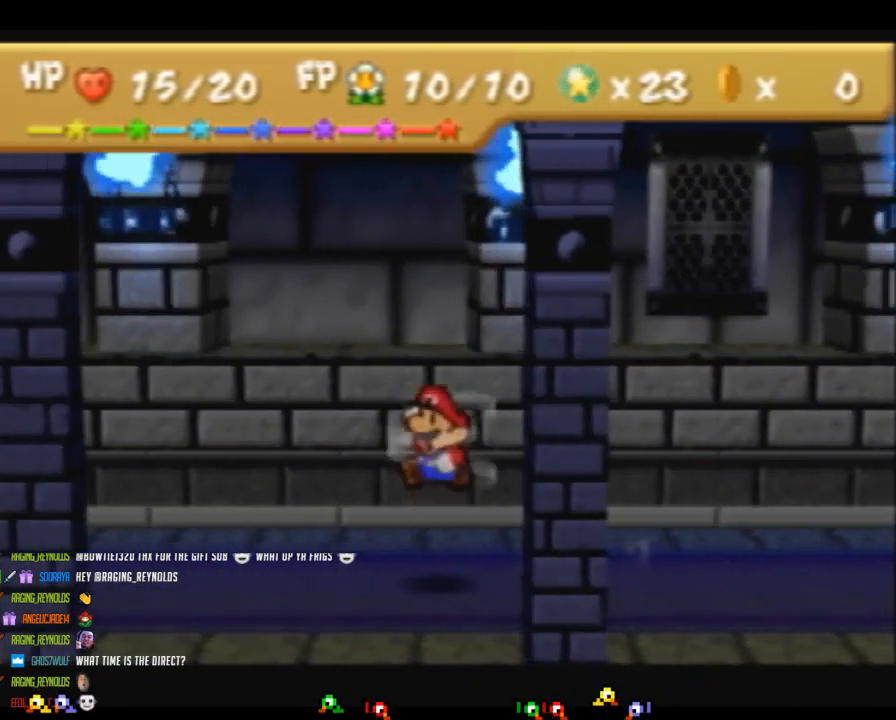
{"buttons": ["Z"], "left_stick": "up-left", "button_events": [[233, "Z", "down"]]}
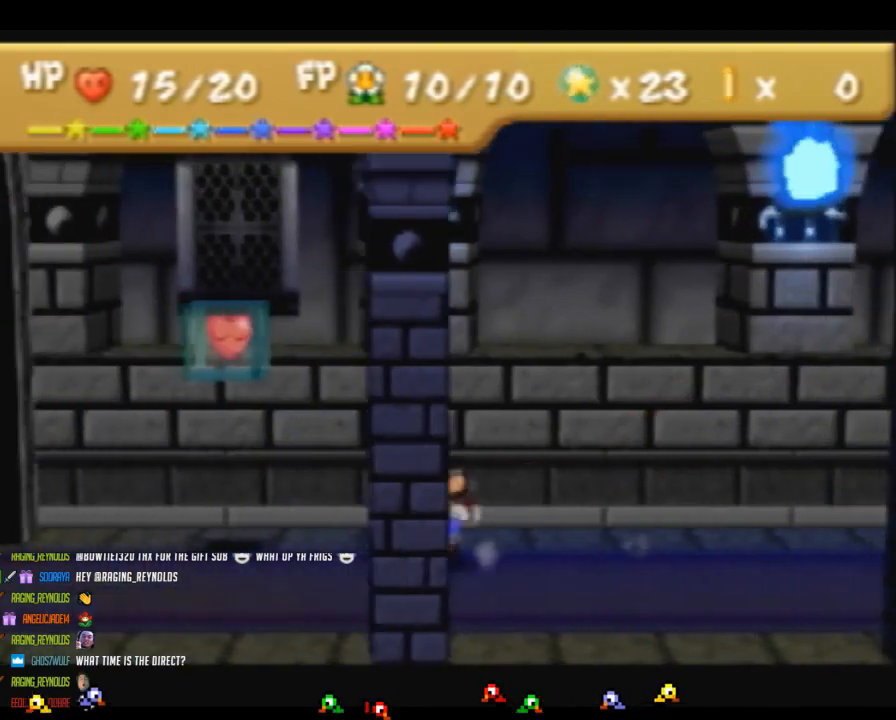
{"buttons": [], "left_stick": "center", "button_events": [[117, "A", "down"], [150, "Z", "up"], [400, "A", "up"]]}
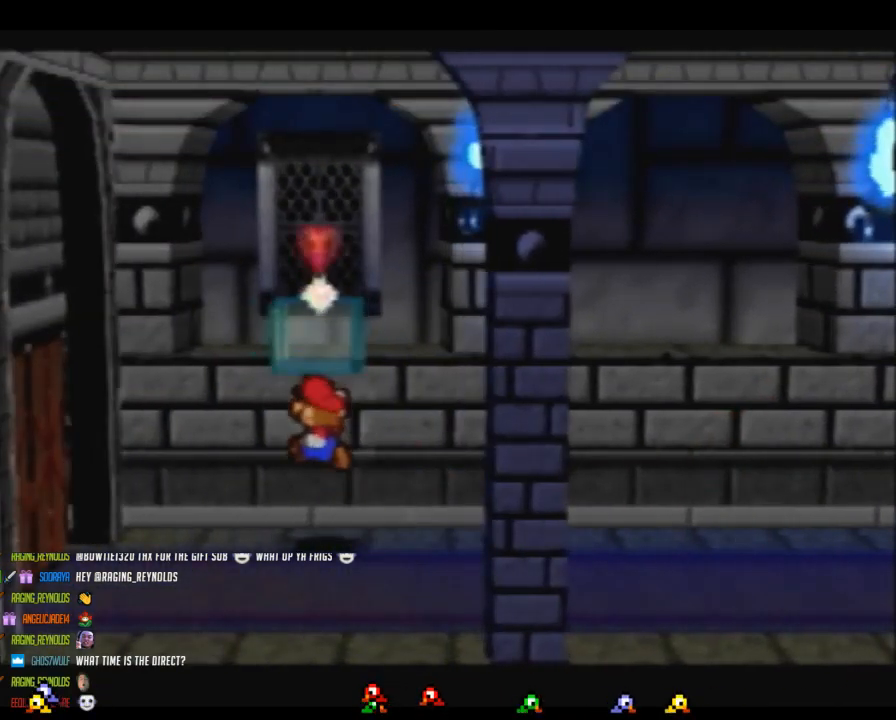
{"buttons": [], "left_stick": "center", "button_events": [[183, "A", "down"], [300, "A", "up"]]}
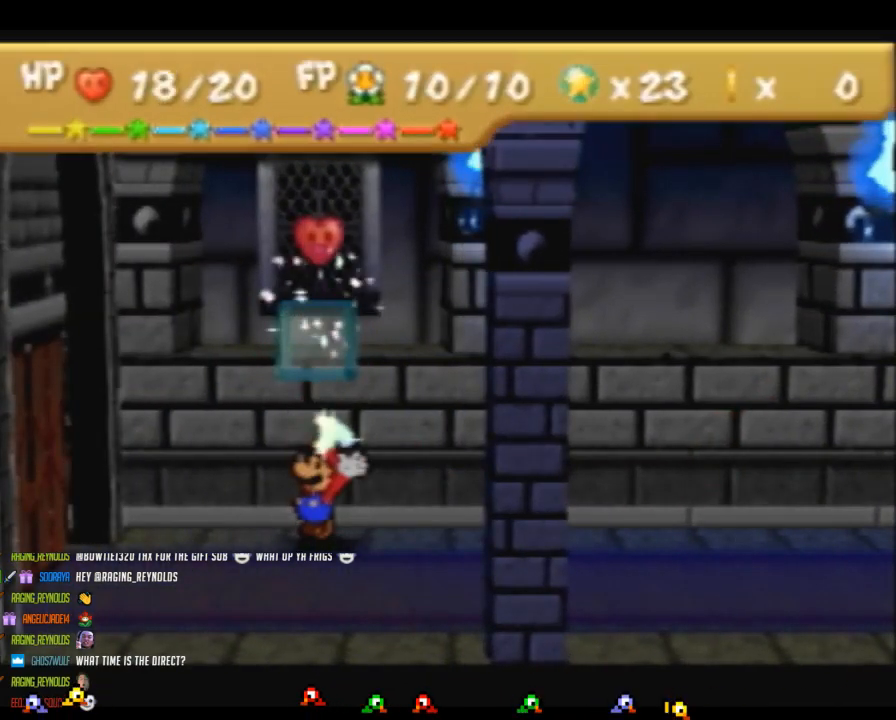
{"buttons": ["B"], "left_stick": "right", "button_events": [[183, "B", "down"]]}
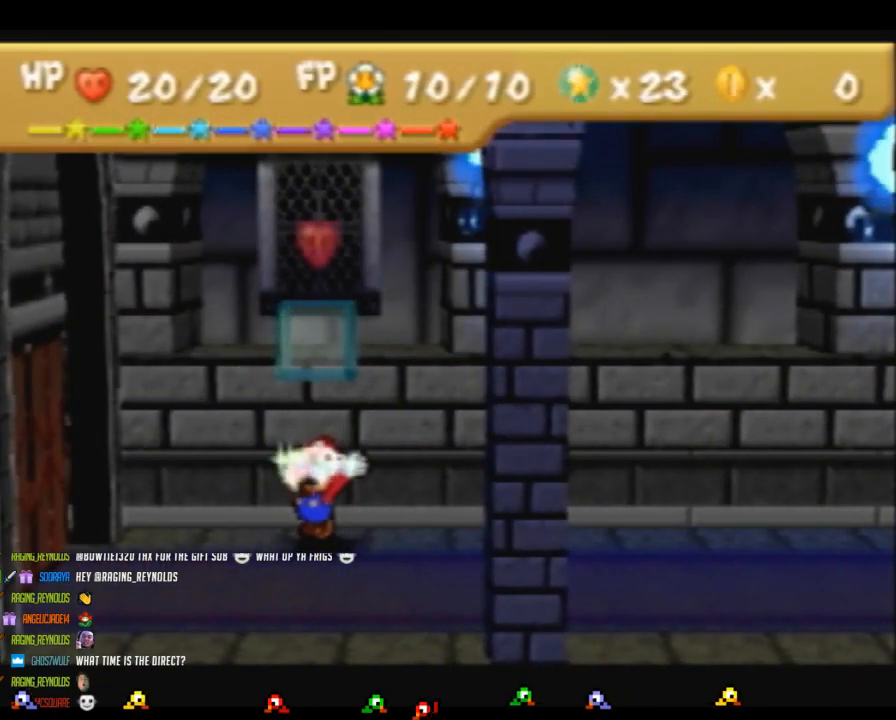
{"buttons": [], "left_stick": "right", "button_events": [[300, "B", "up"]]}
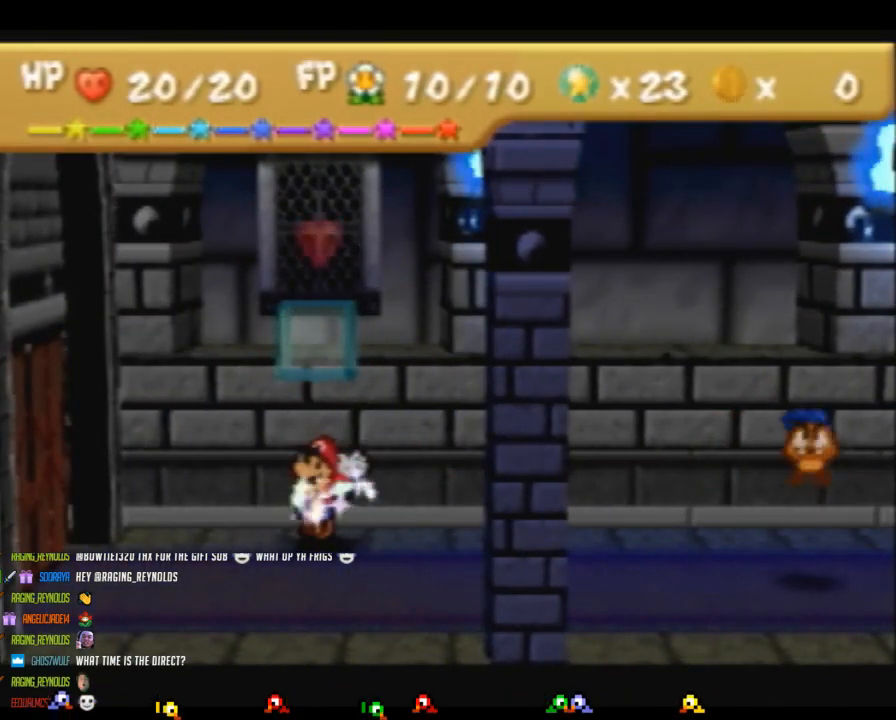
{"buttons": [], "left_stick": "right", "button_events": []}
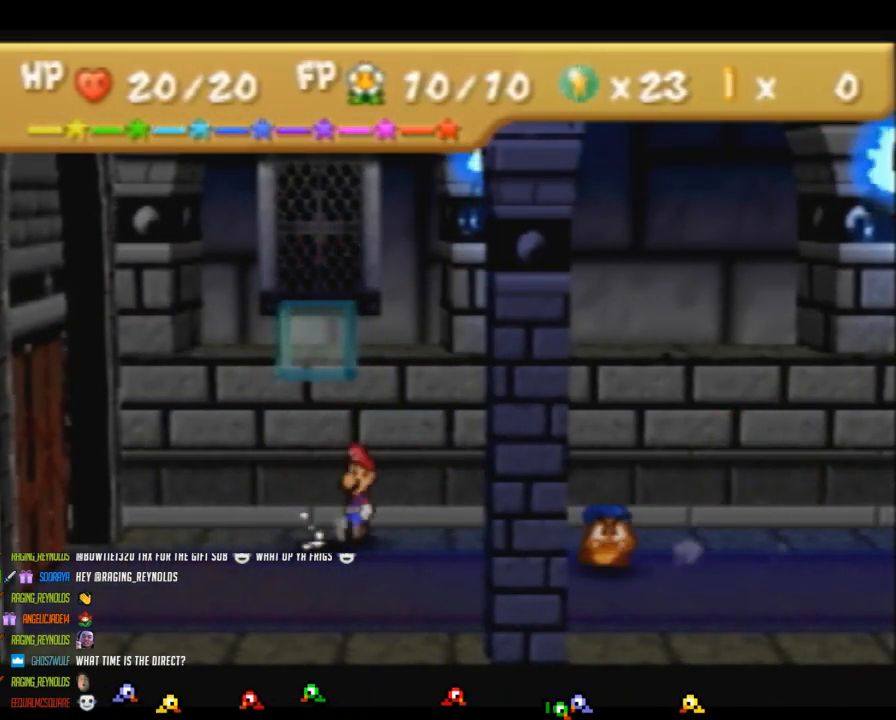
{"buttons": ["Z"], "left_stick": "right", "button_events": [[150, "Z", "down"]]}
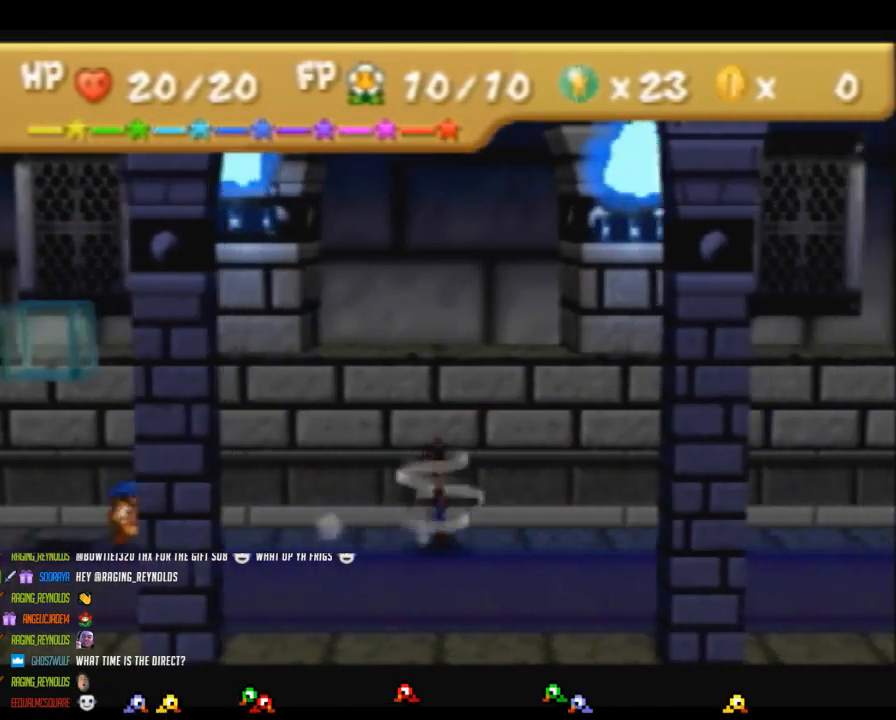
{"buttons": [], "left_stick": "down-right", "button_events": [[233, "Z", "up"]]}
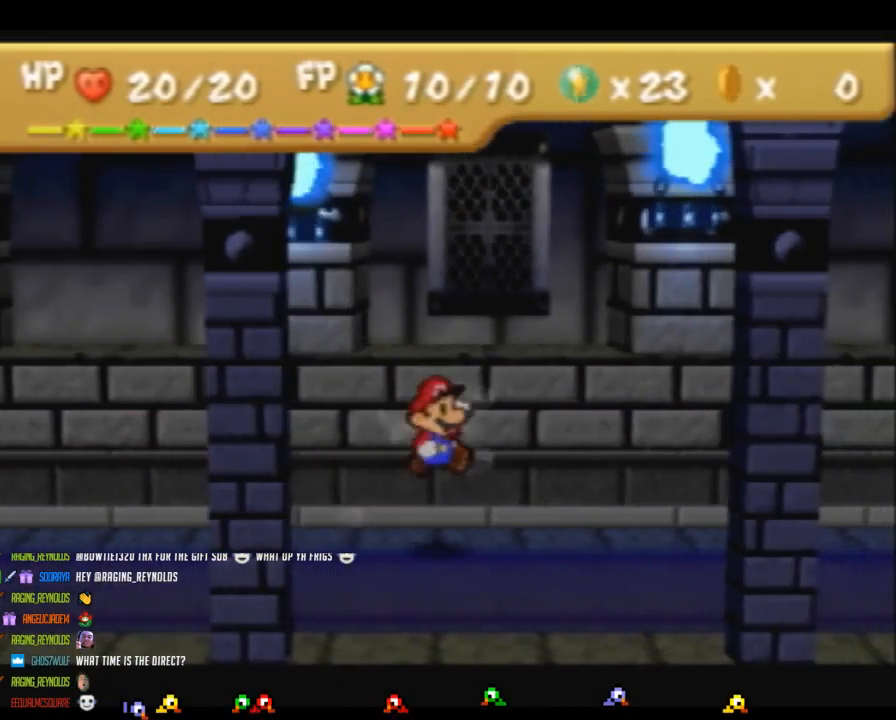
{"buttons": ["Z"], "left_stick": "right", "button_events": [[150, "Z", "down"]]}
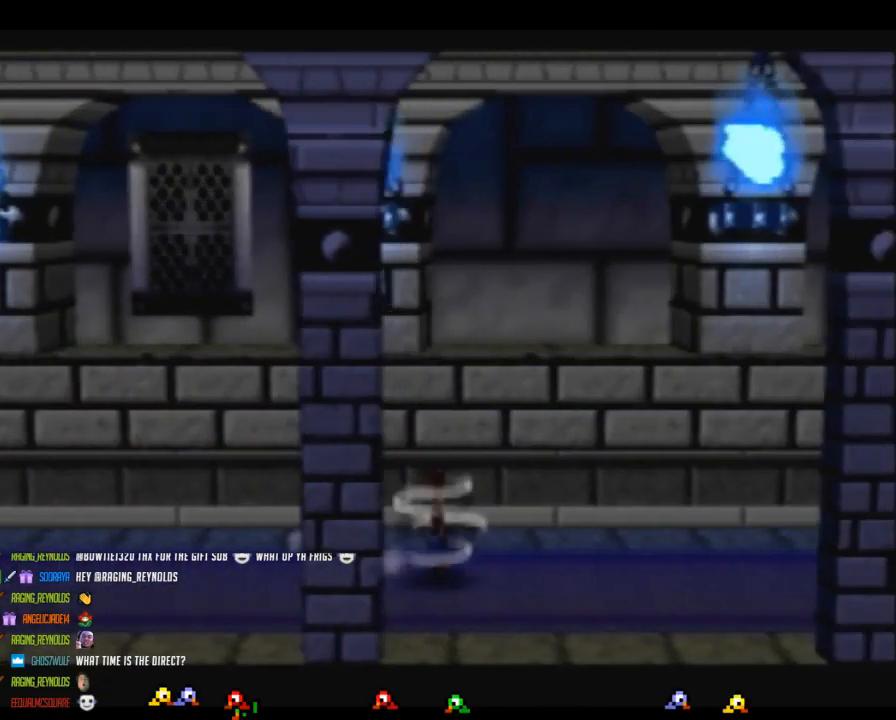
{"buttons": [], "left_stick": "up-right", "button_events": [[150, "Z", "up"]]}
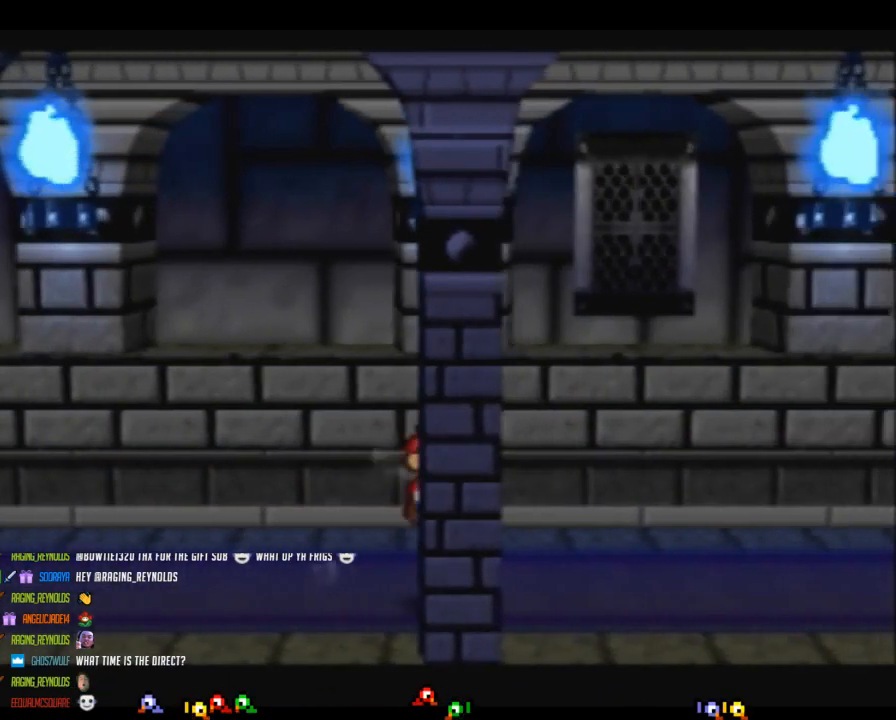
{"buttons": ["Z"], "left_stick": "right", "button_events": [[117, "Z", "down"]]}
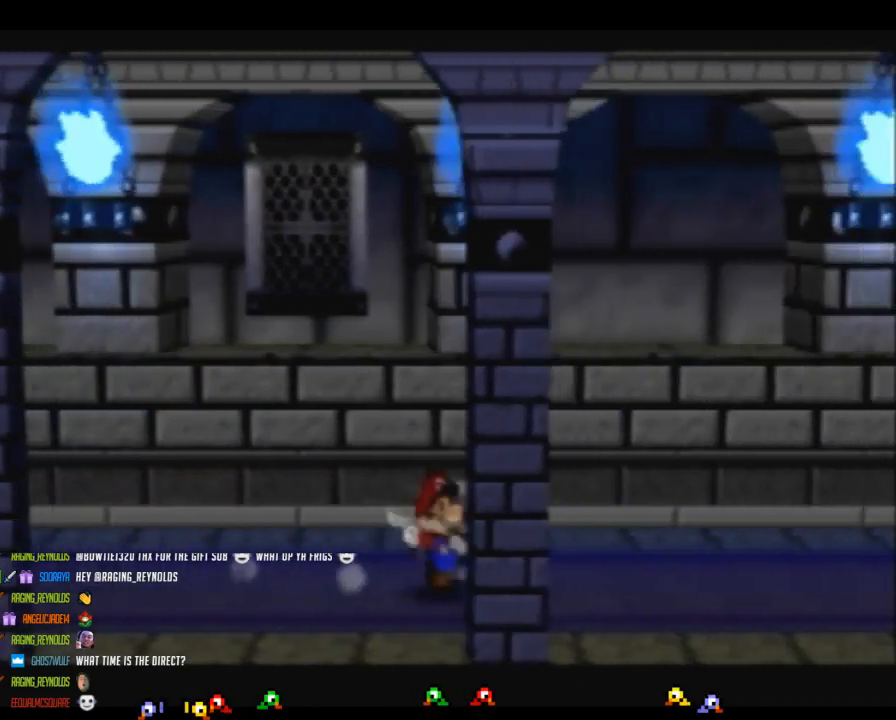
{"buttons": [], "left_stick": "right", "button_events": [[183, "A", "down"], [233, "A", "up"], [233, "Z", "up"]]}
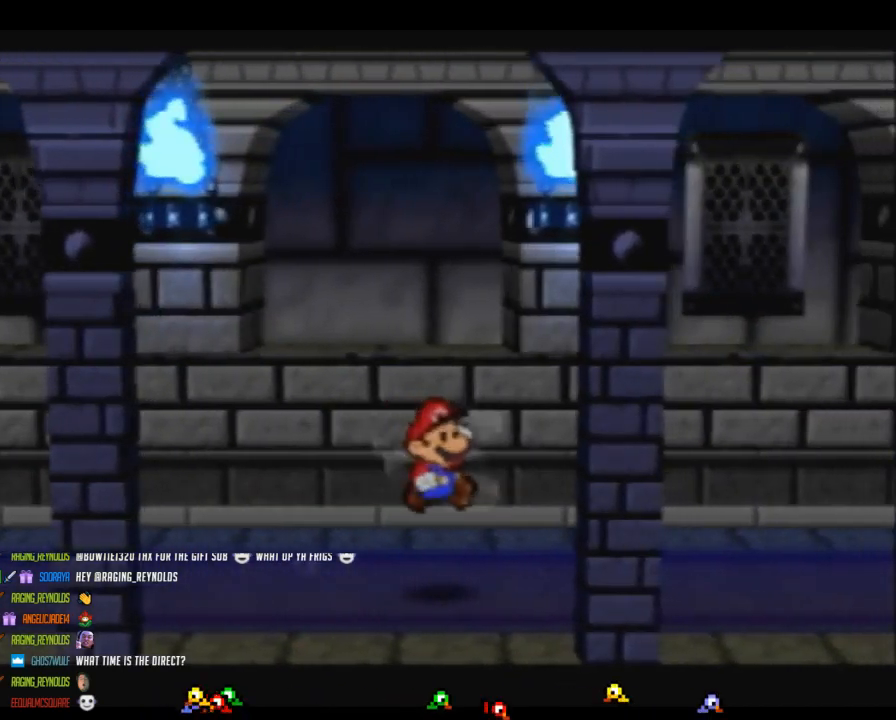
{"buttons": ["Z"], "left_stick": "right", "button_events": [[150, "Z", "down"]]}
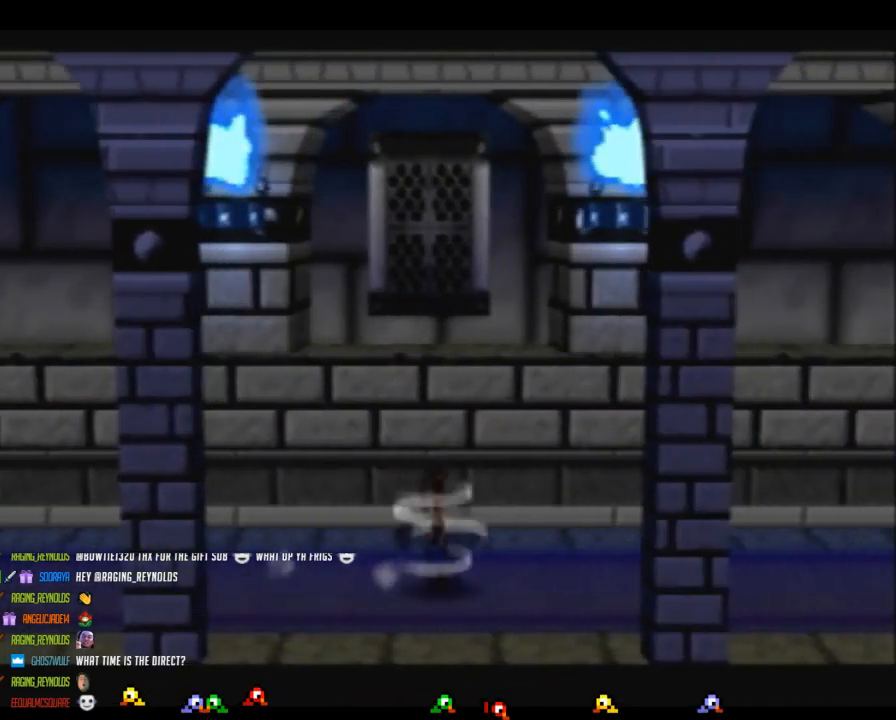
{"buttons": [], "left_stick": "right", "button_events": [[233, "A", "down"], [233, "Z", "up"], [333, "A", "up"]]}
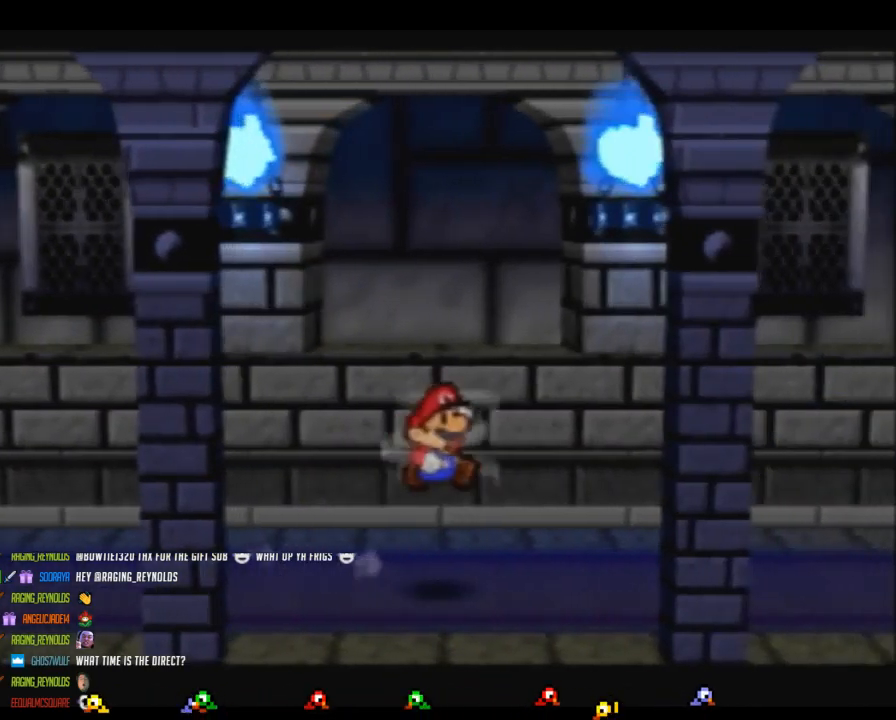
{"buttons": ["Z"], "left_stick": "right", "button_events": [[183, "Z", "down"]]}
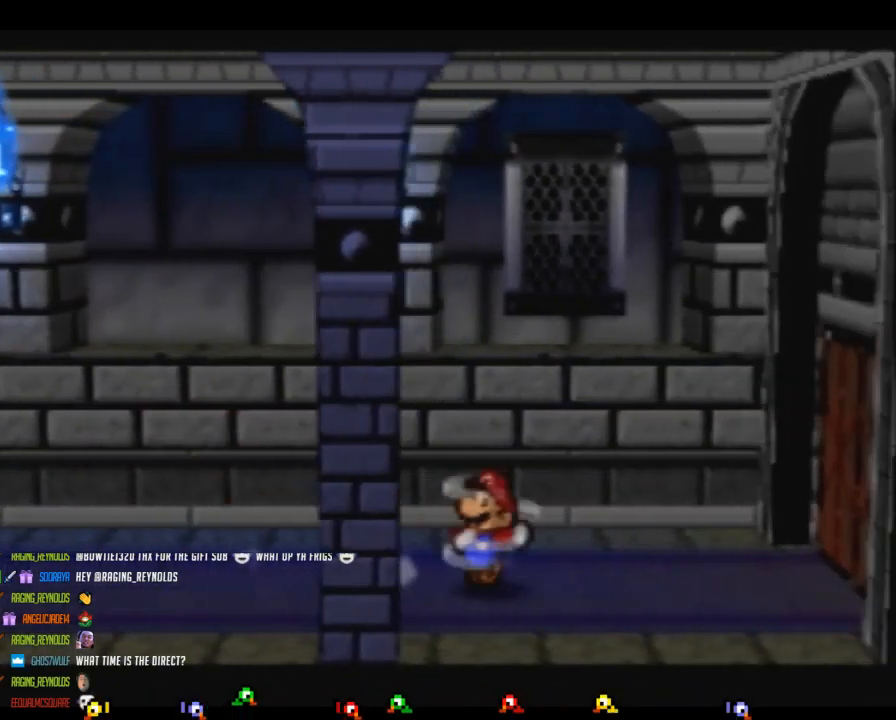
{"buttons": [], "left_stick": "right", "button_events": [[200, "Z", "up"]]}
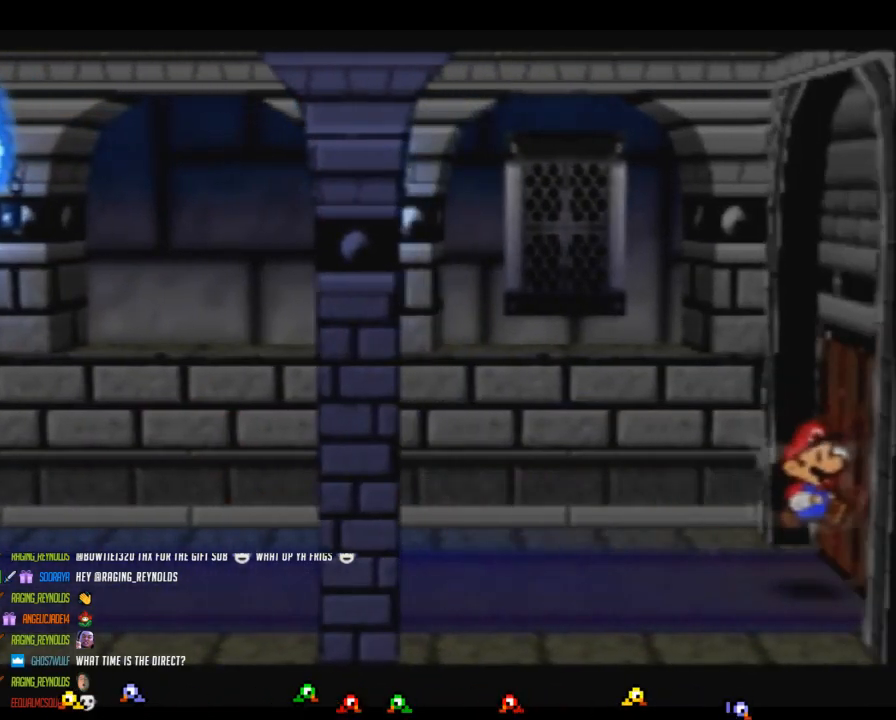
{"buttons": ["A"], "left_stick": "right", "button_events": [[50, "A", "down"], [117, "A", "up"], [183, "A", "down"], [267, "A", "up"], [333, "A", "down"], [400, "A", "up"], [467, "A", "down"]]}